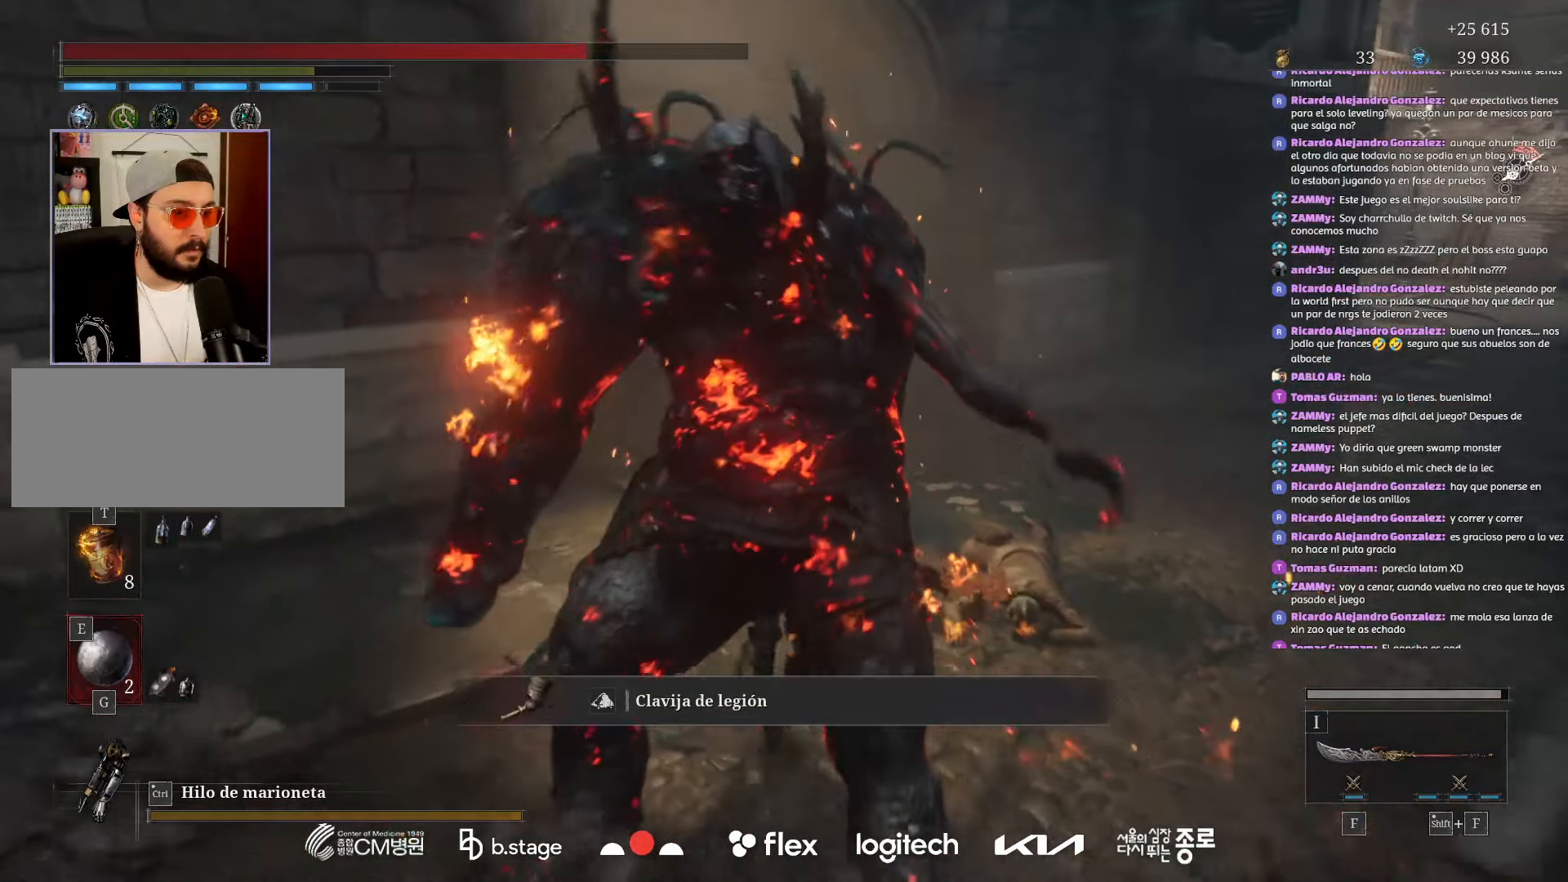
Gameplay with keyboard and mouse; each line is a JSON object with the keys and mouse buttons held at the frame after it. "events" lists presses ("down") and releases ("up") of "a", "ctrl", "d", "e", "f", "q", "r", "s", "shift", "space", "tab", "w", "mouse_left", "mouse_wheel", "mouse_right", "mouse_mb4" and "mouse_mb5" between this image and that frame as [ms after this image, input, new state], when the widget could be followed in between. "mouse_left", "mouse_wheel", "mouse_right", "mouse_mb4", "mouse_mb5" = the "left", "wheel", "right", "mb4", "mb5" buttons of the "mouse" list. No other keys are recorded. "wheel" means that the mouse wheel is clicked or scrolled. Mouse movement is not recorded.
{"keys": ["w"], "mouse": ["left"], "events": []}
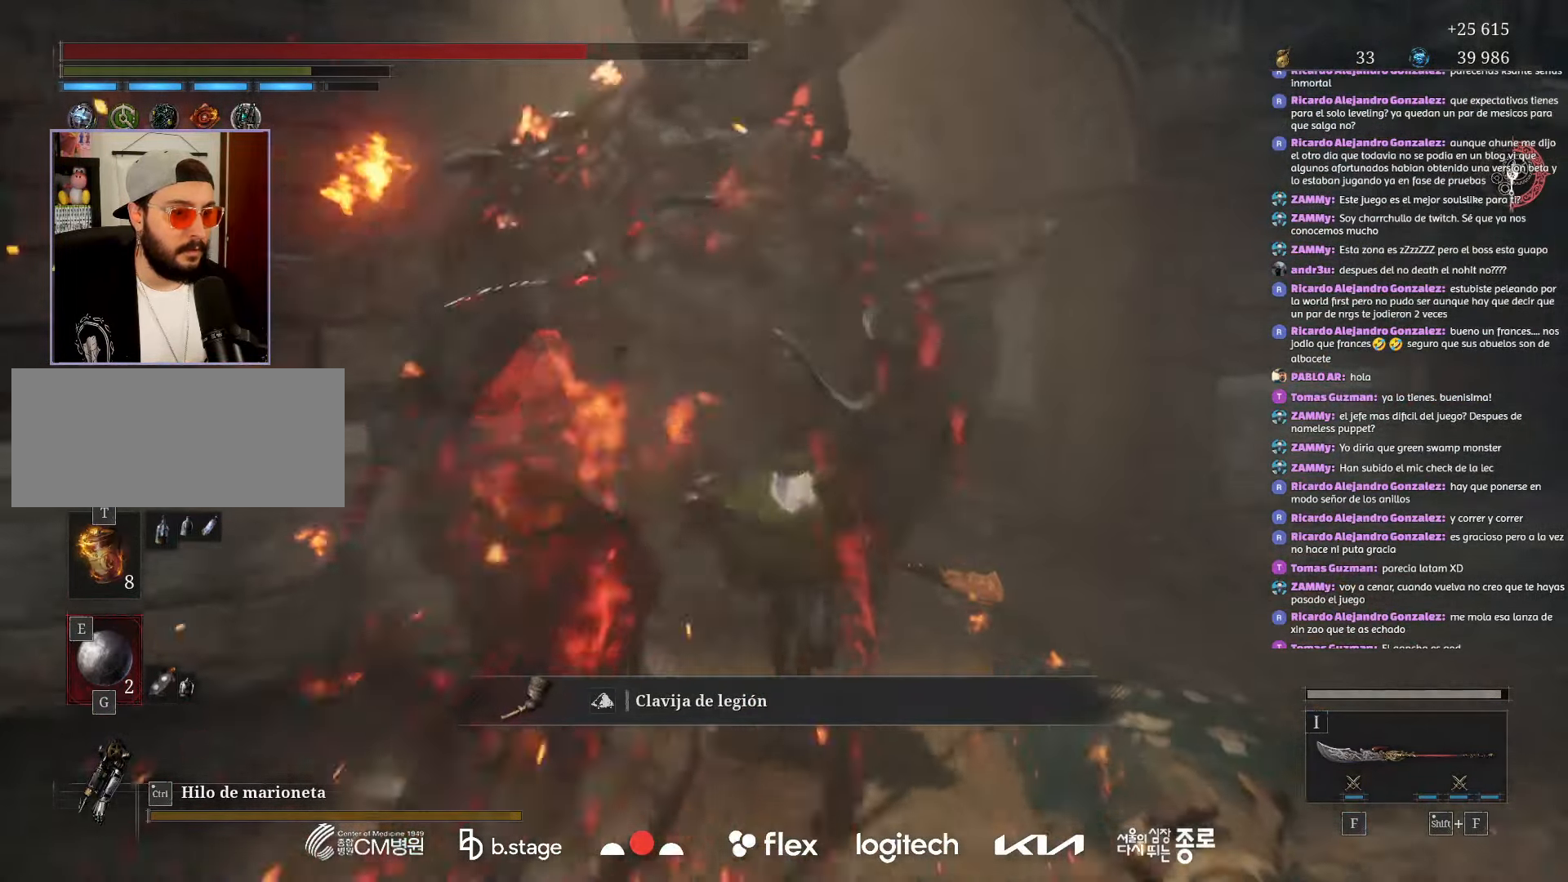
{"keys": ["w"], "mouse": ["left"], "events": []}
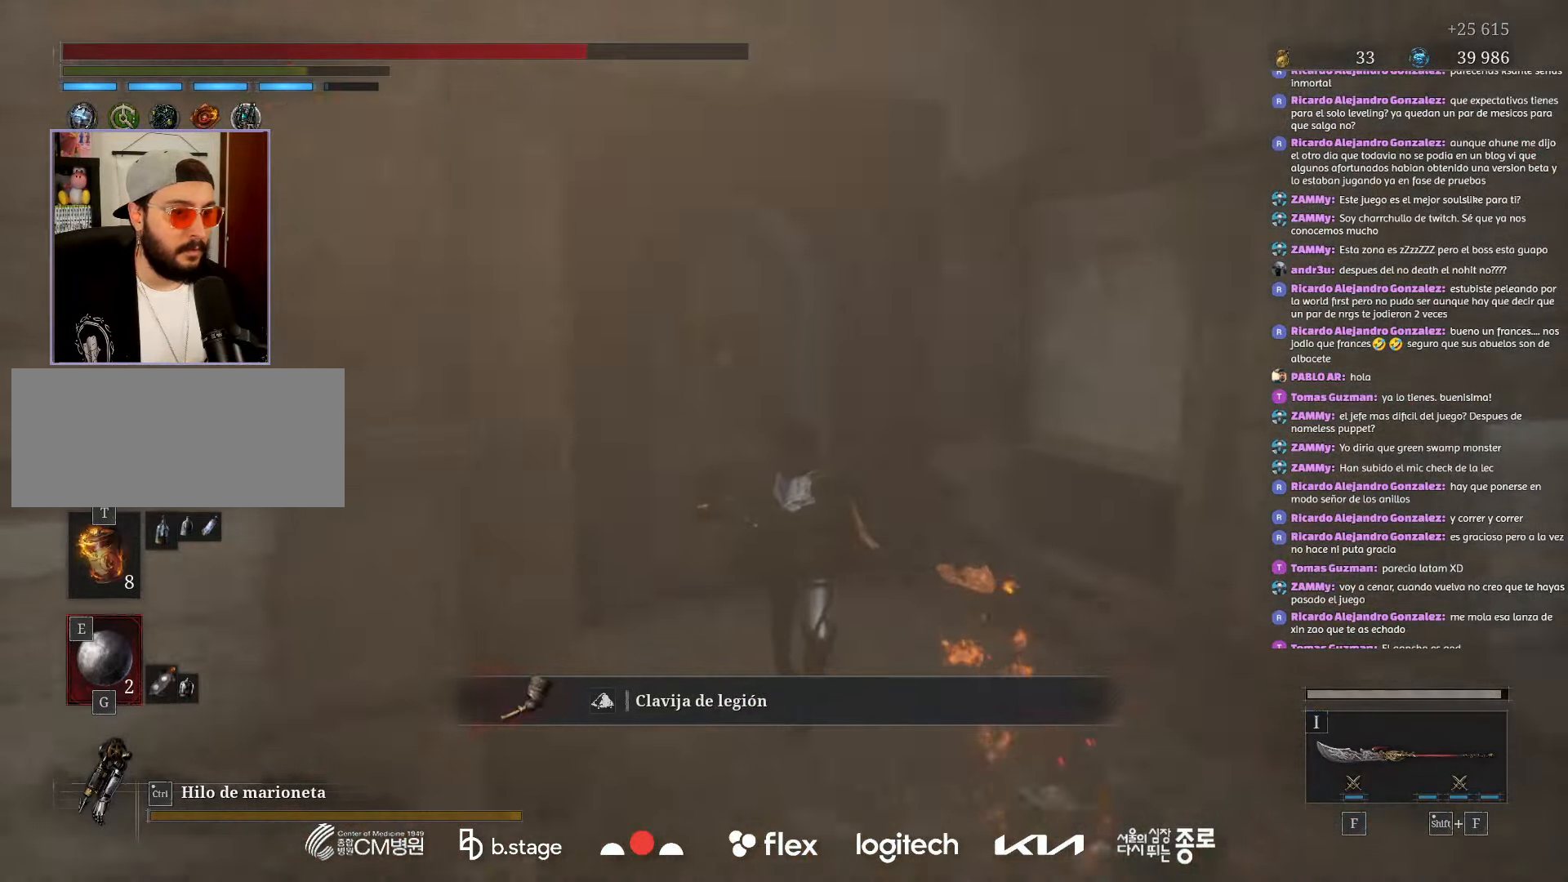
{"keys": ["w"], "mouse": ["left"], "events": [[134, "mouse_left", "up"], [367, "mouse_left", "down"]]}
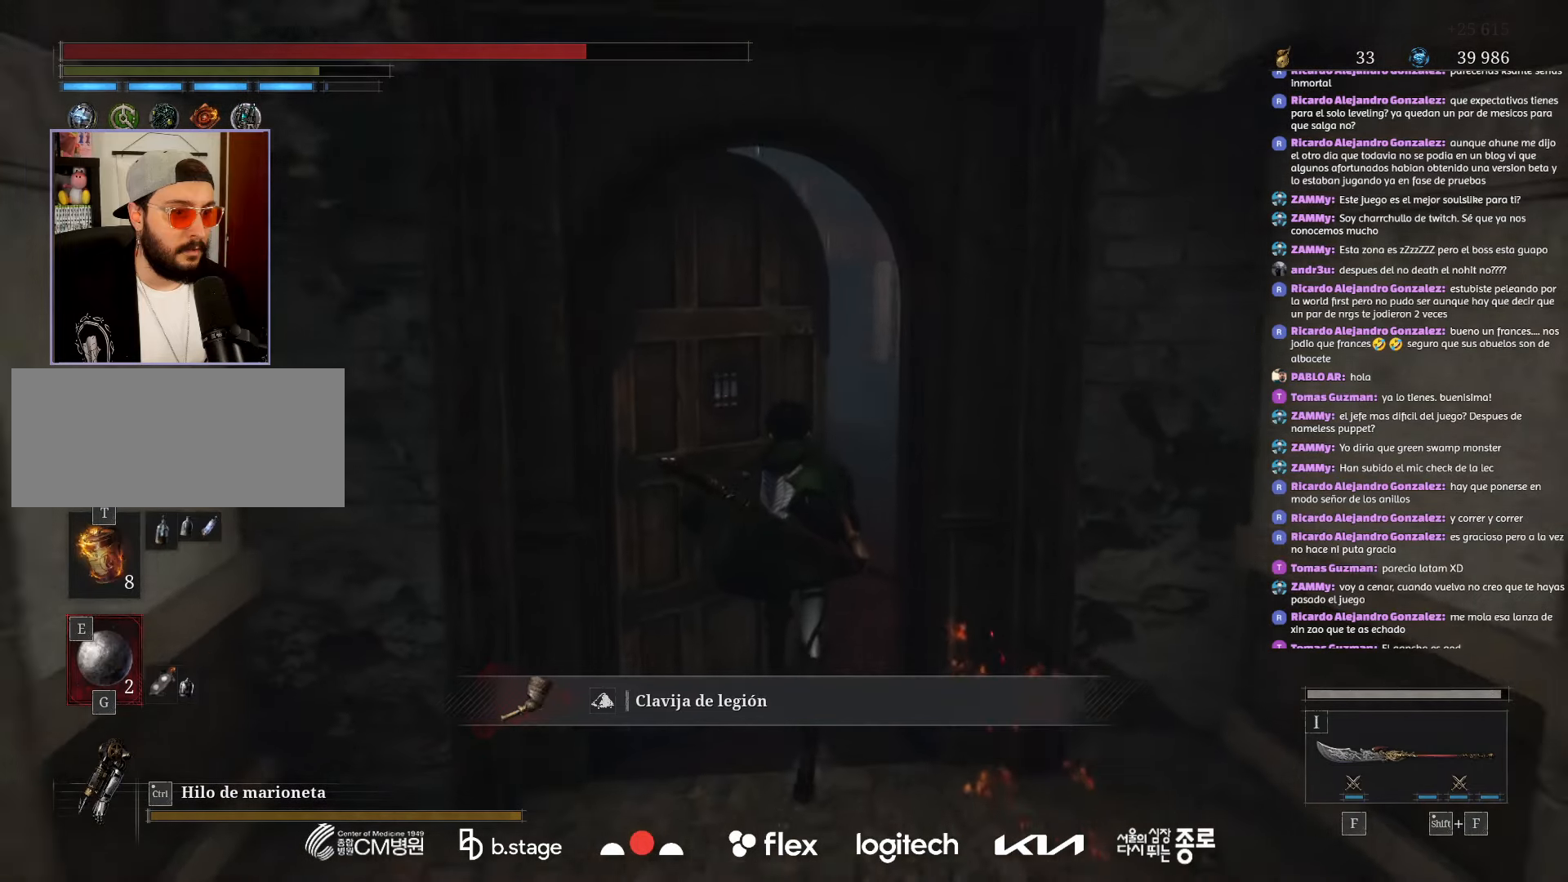
{"keys": ["w"], "mouse": ["left"], "events": []}
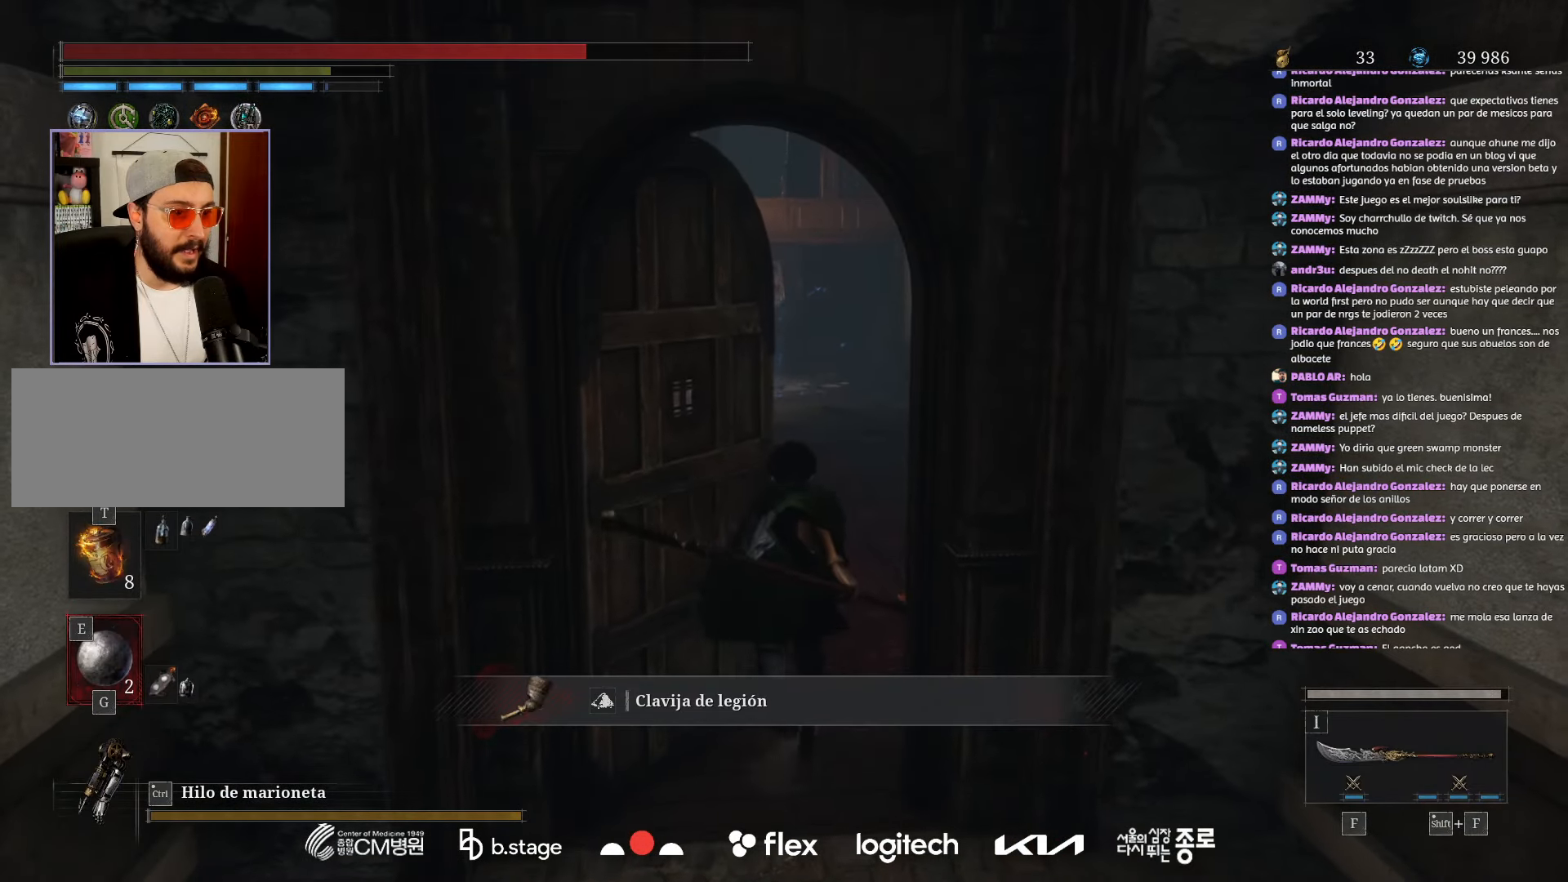
{"keys": ["w"], "mouse": ["left"], "events": []}
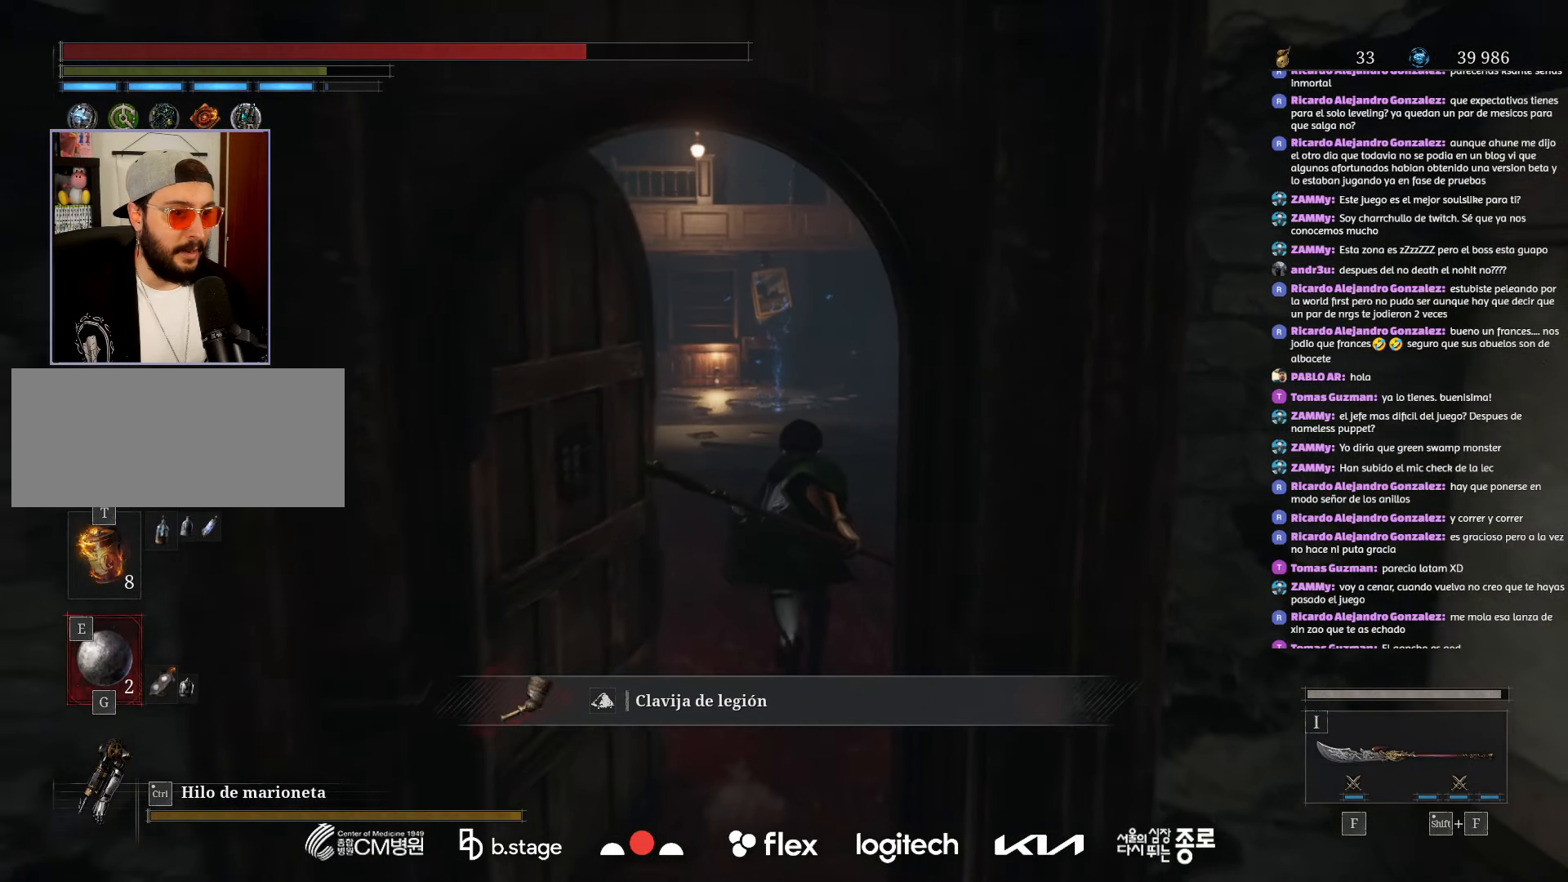
{"keys": ["w"], "mouse": ["left"], "events": []}
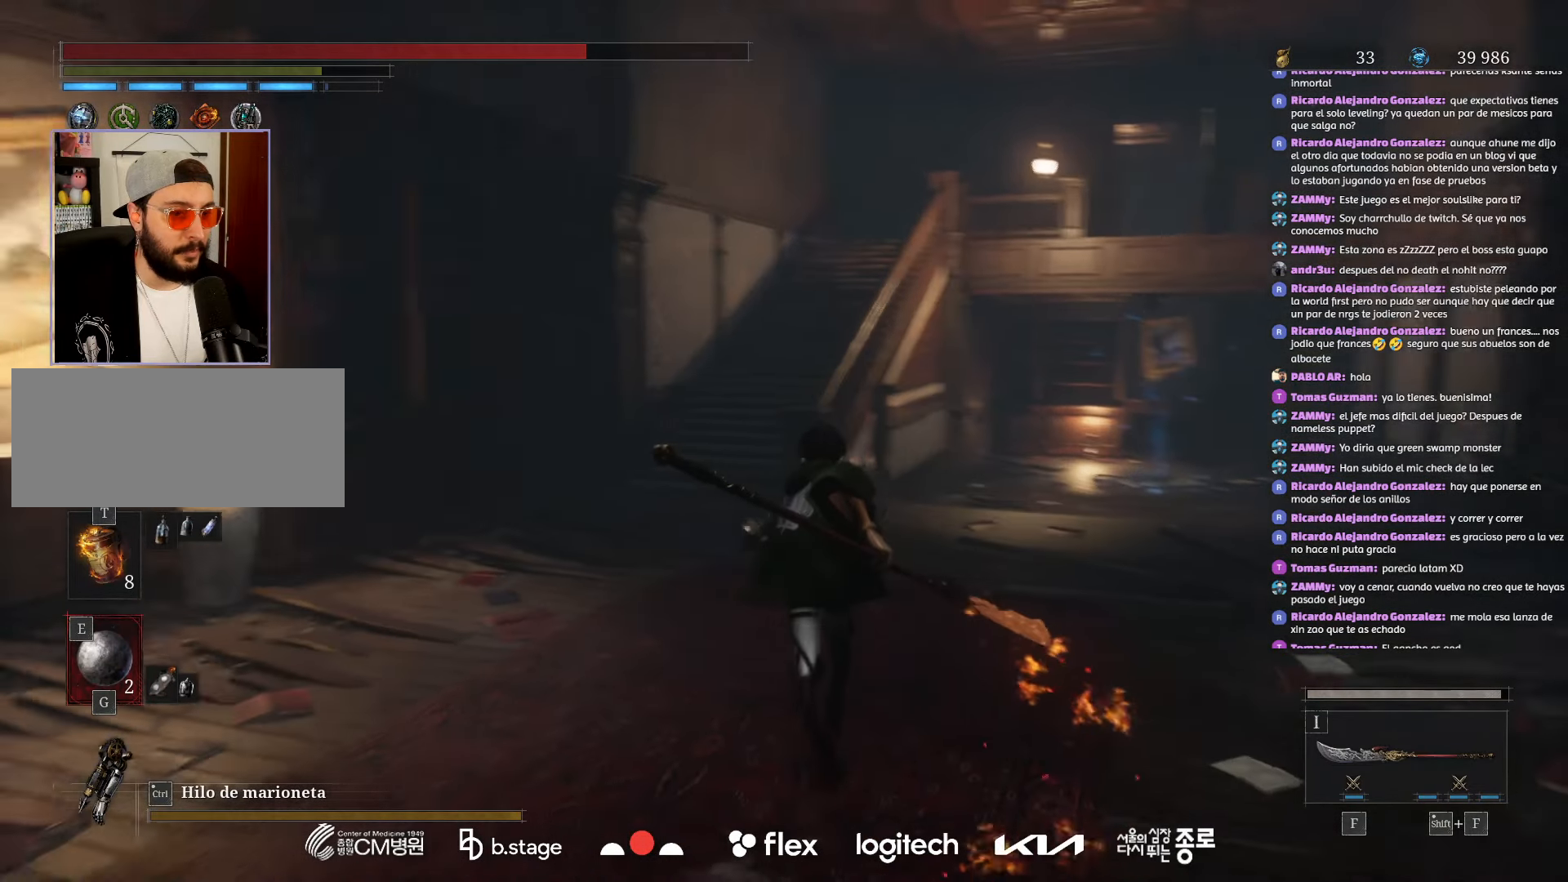
{"keys": ["w"], "mouse": ["left"], "events": [[334, "mouse_left", "up"], [434, "mouse_left", "down"]]}
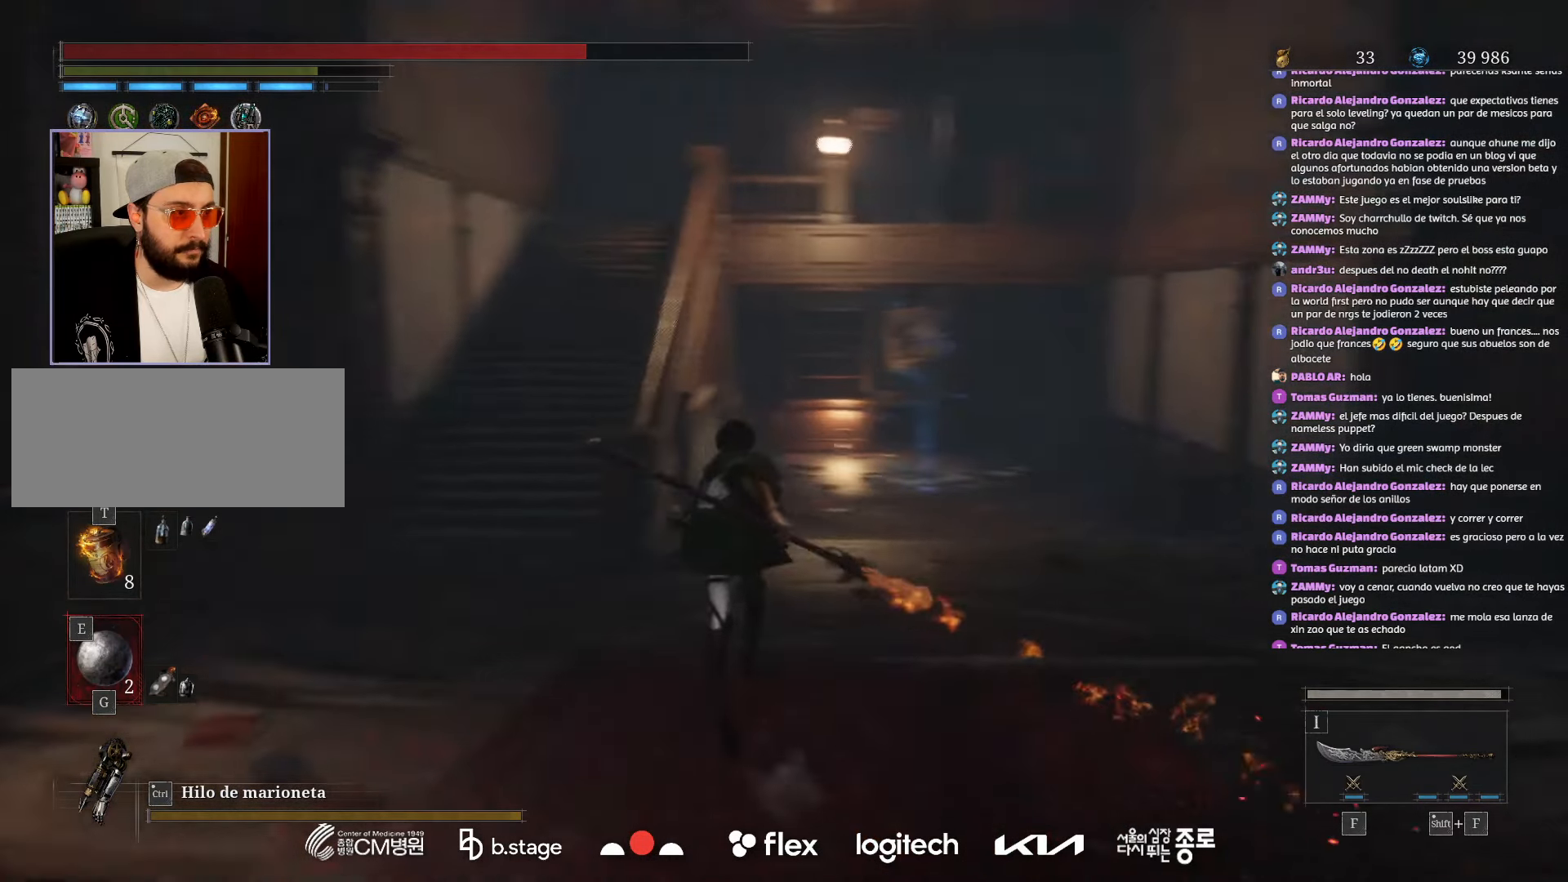
{"keys": ["w"], "mouse": ["left"], "events": []}
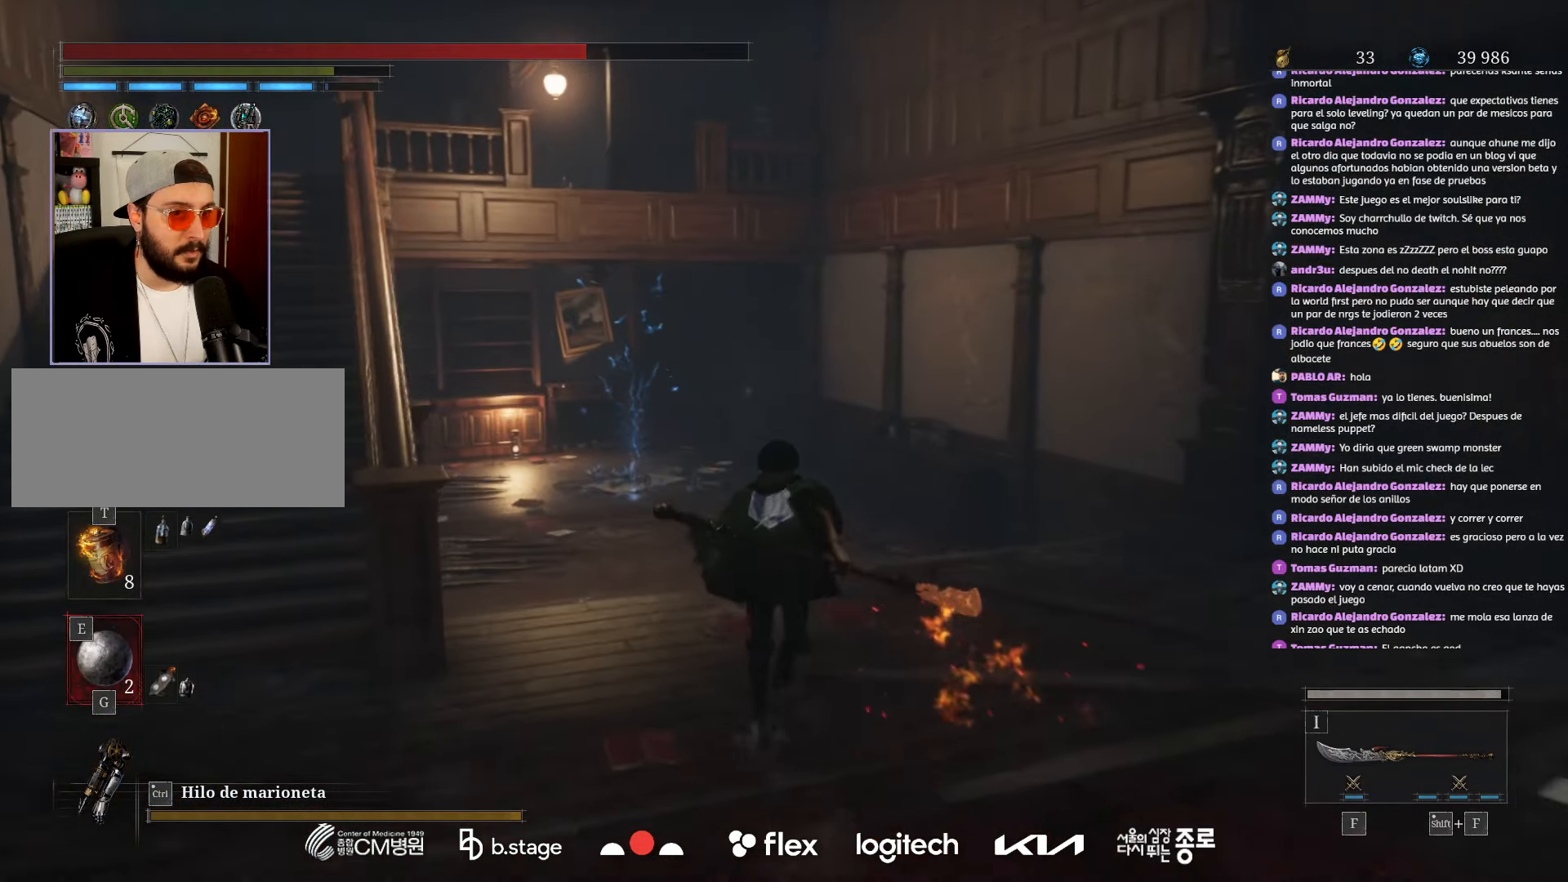
{"keys": ["w"], "mouse": ["left"], "events": []}
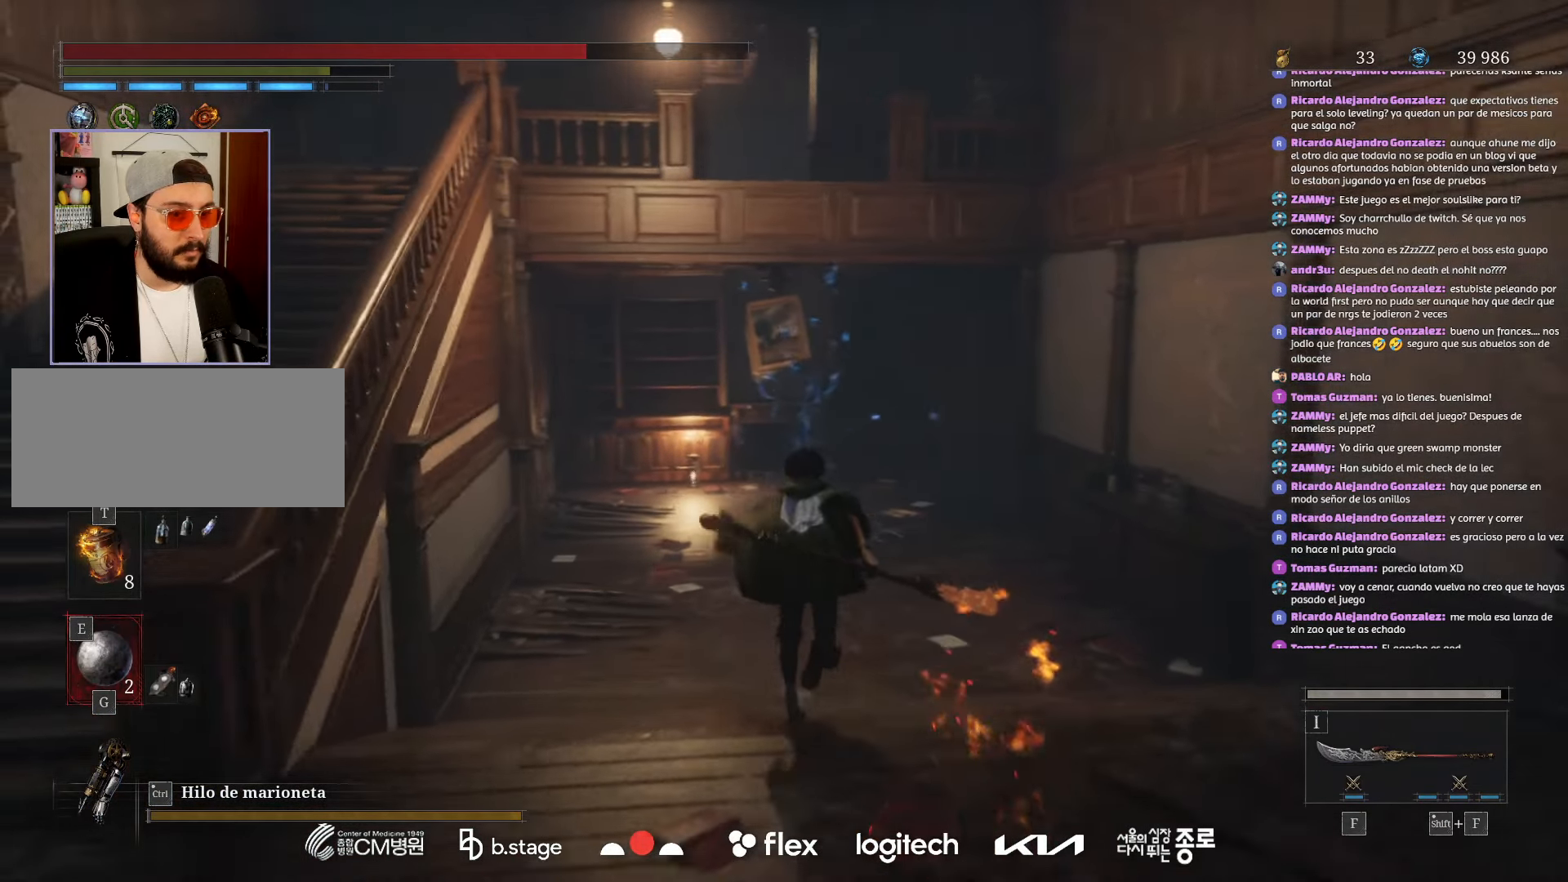
{"keys": ["w"], "mouse": ["left"], "events": []}
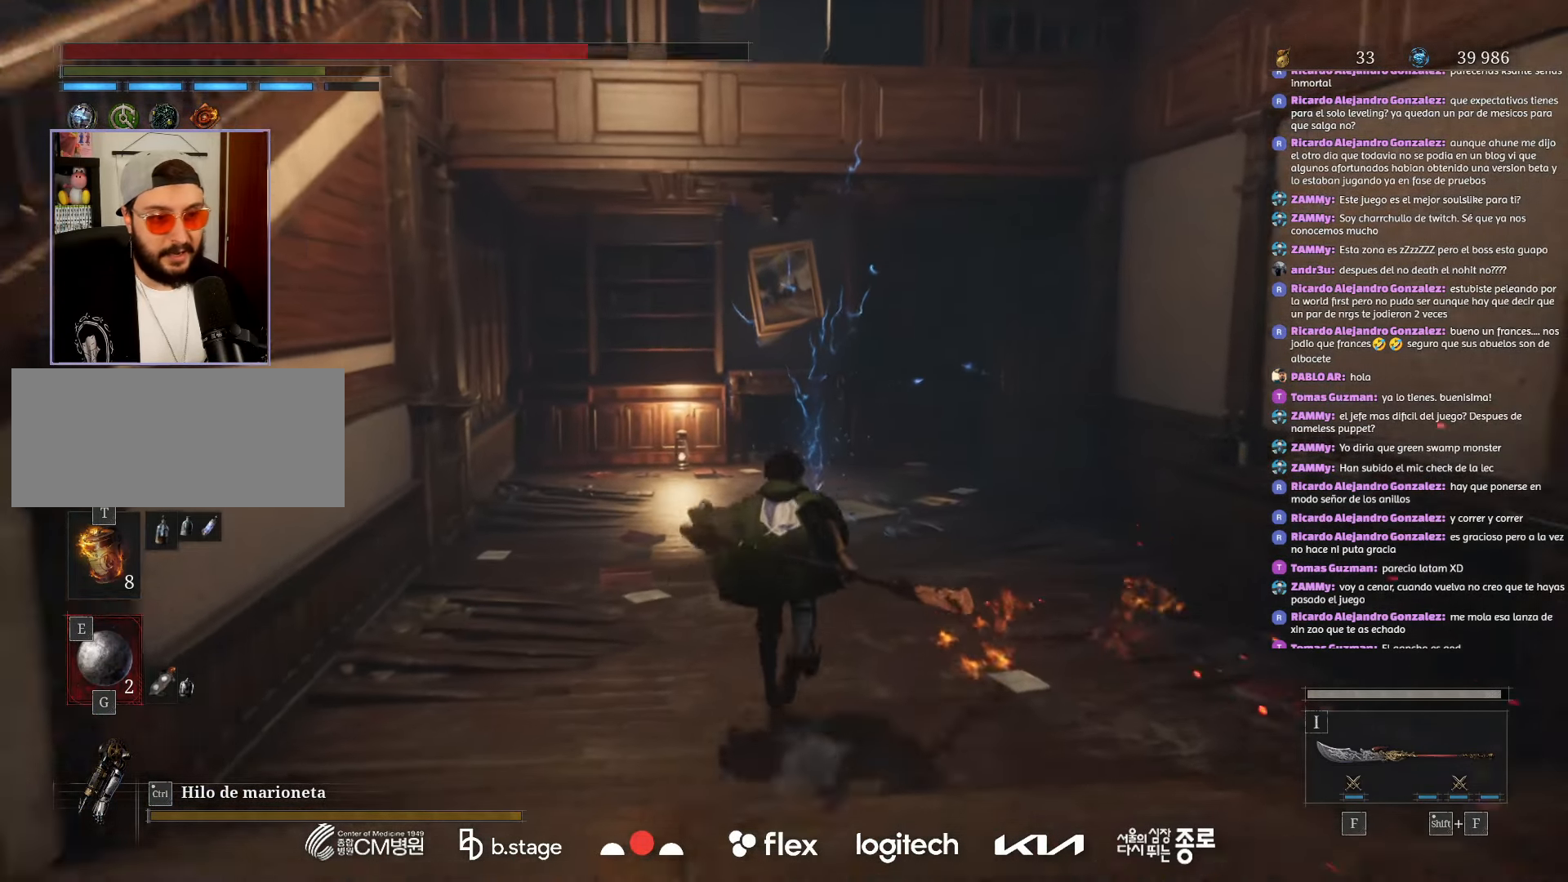
{"keys": ["w"], "mouse": ["left"], "events": []}
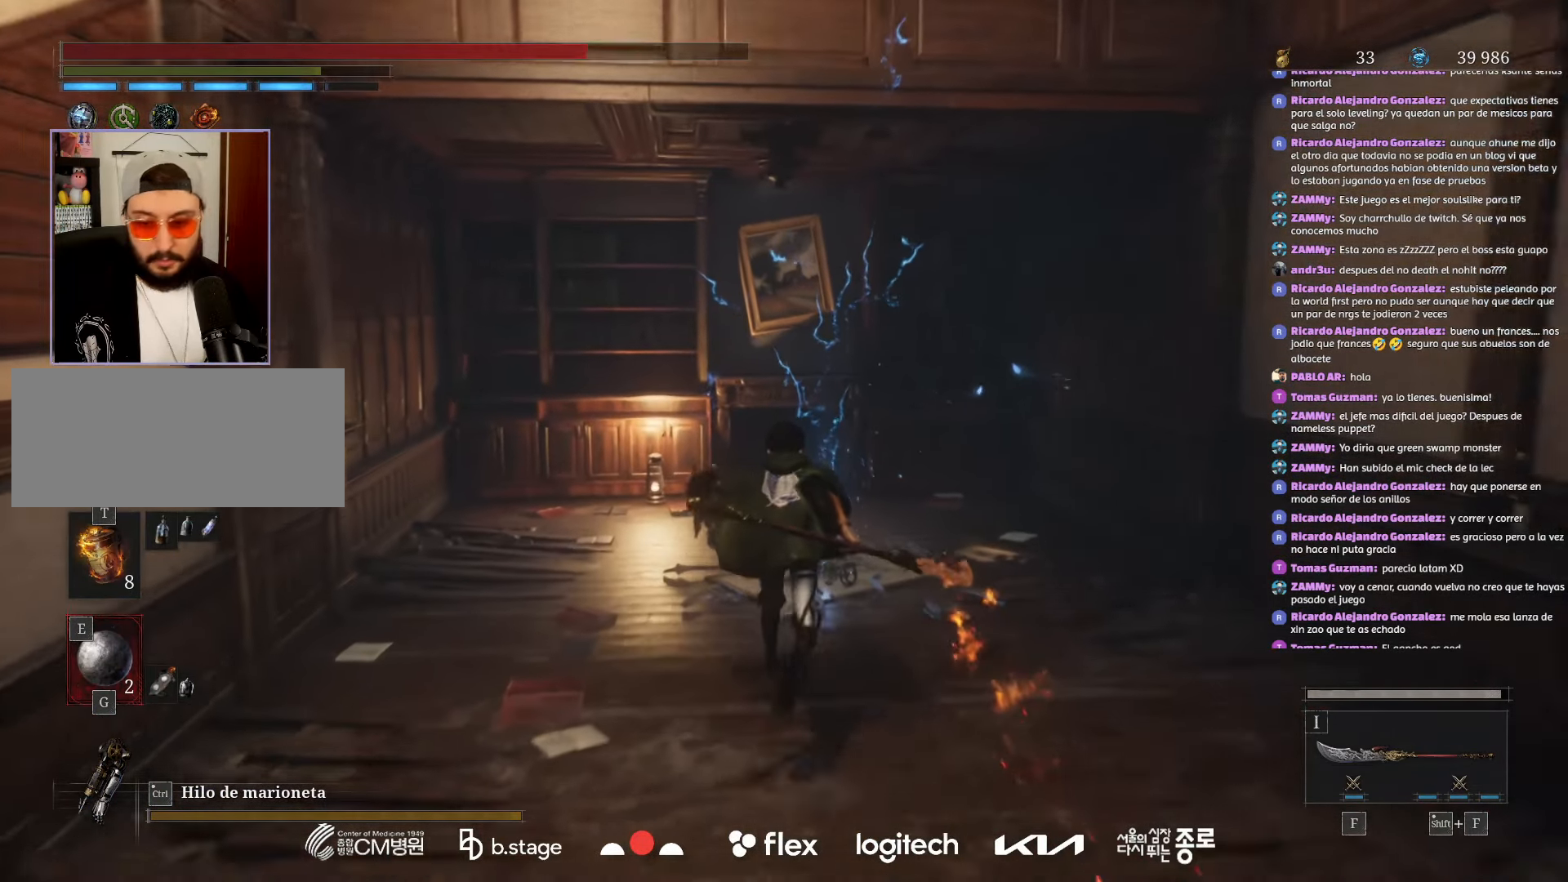
{"keys": ["r"], "mouse": [], "events": [[117, "mouse_left", "up"], [134, "r", "down"], [267, "r", "up"], [384, "r", "down"], [484, "w", "up"]]}
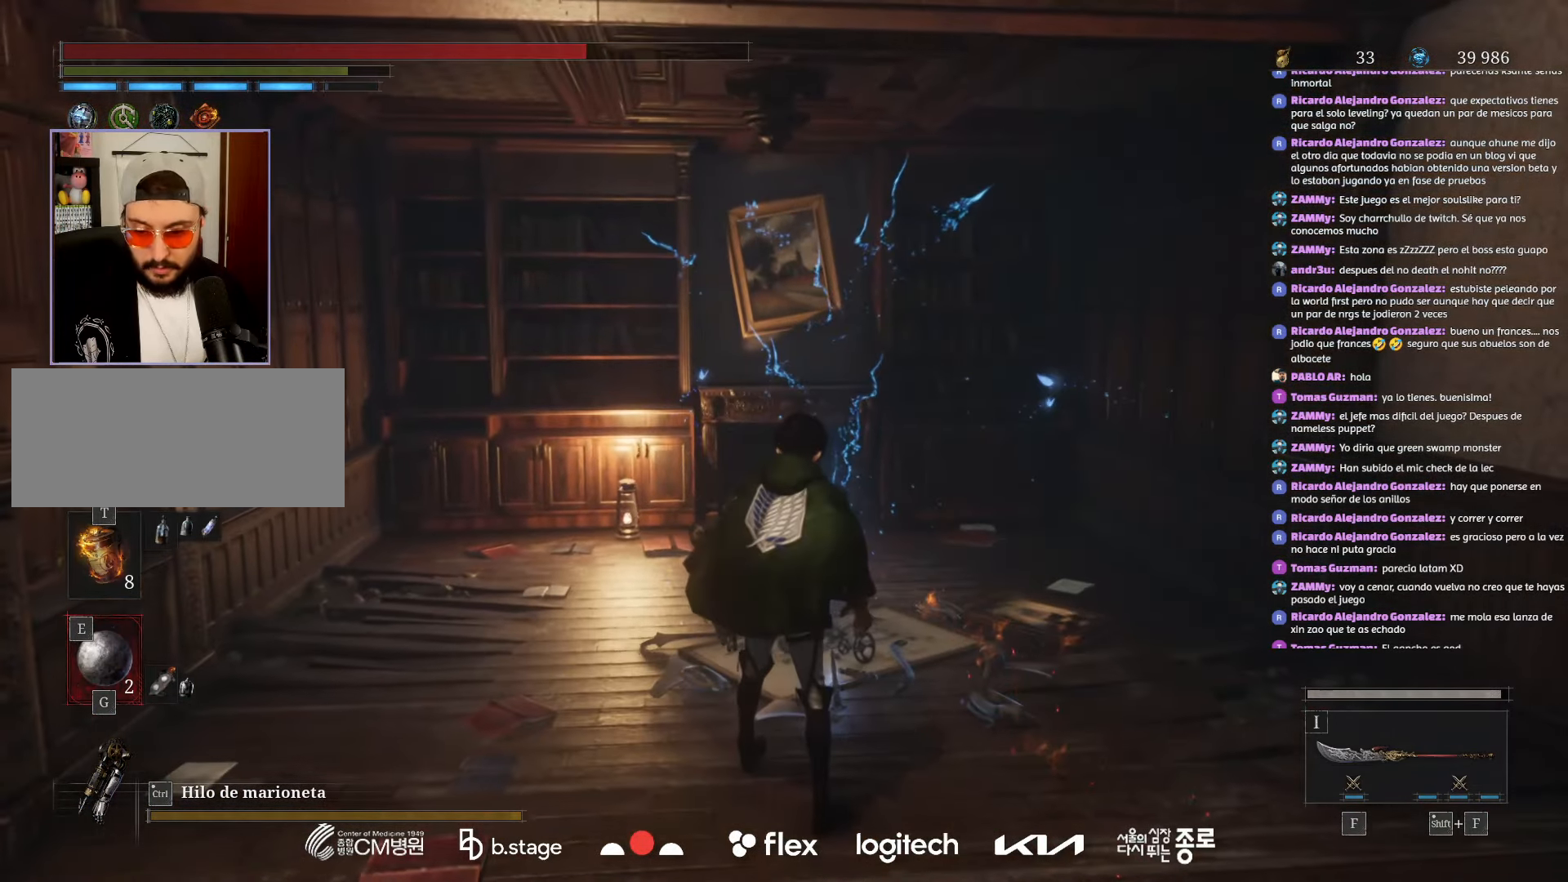
{"keys": [], "mouse": [], "events": [[17, "r", "up"]]}
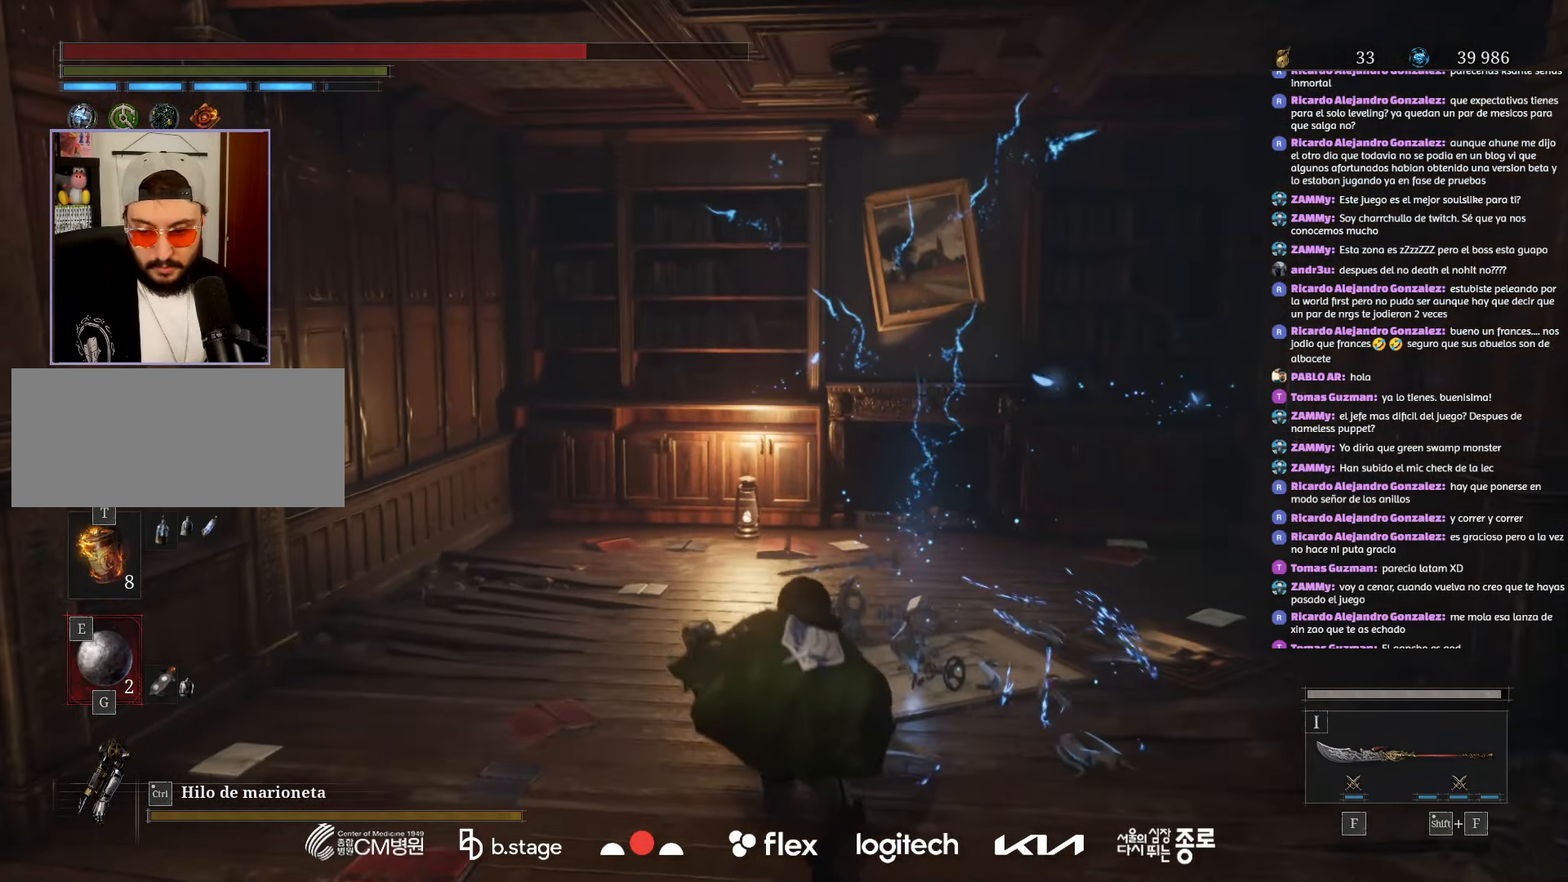
{"keys": [], "mouse": [], "events": []}
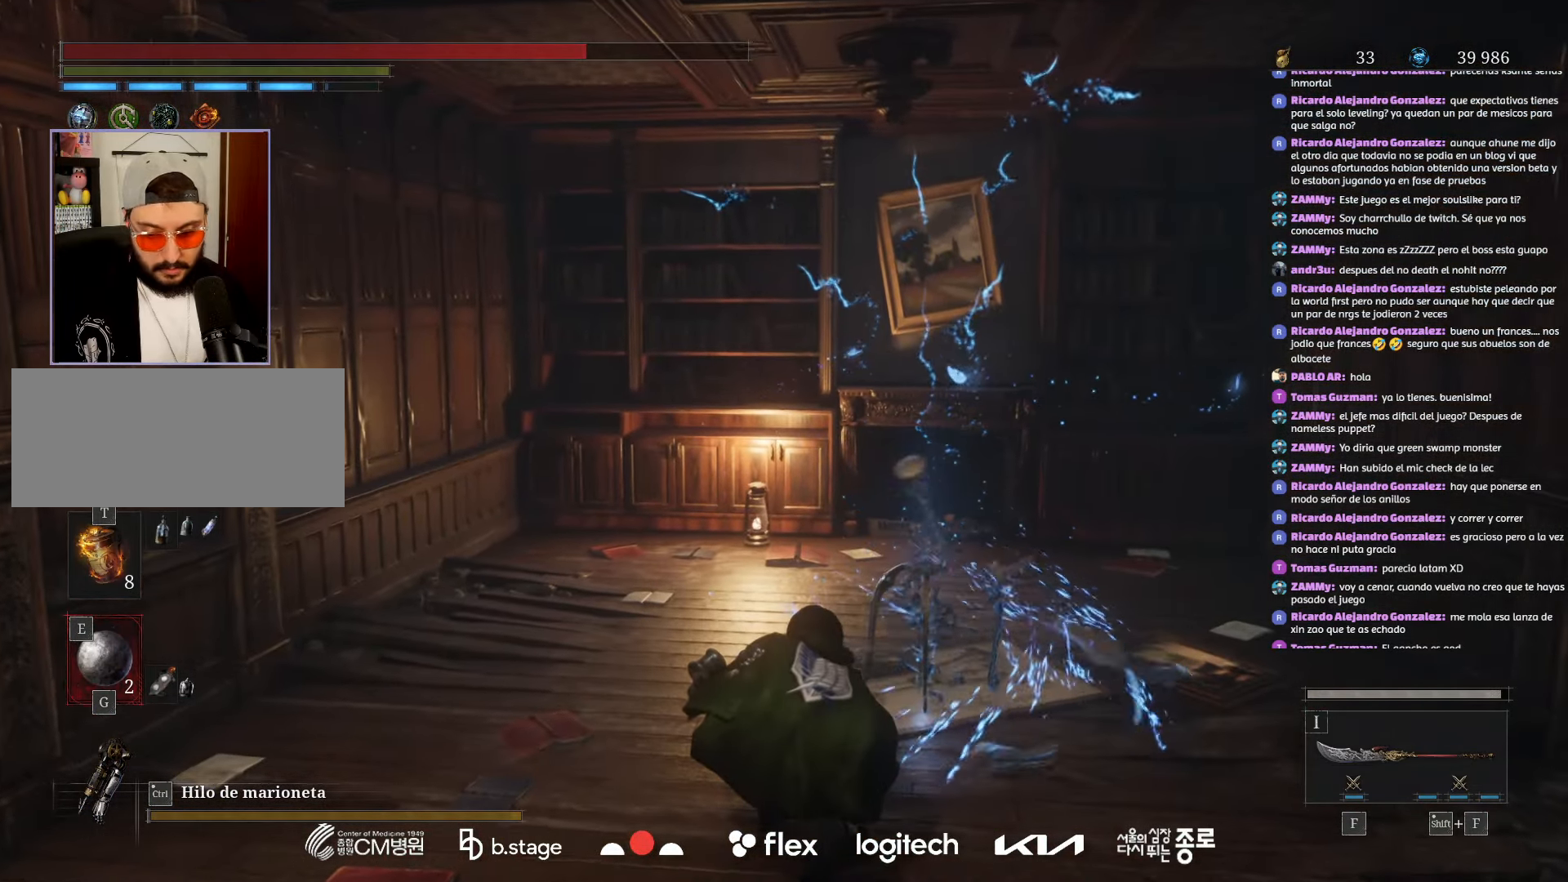
{"keys": [], "mouse": [], "events": []}
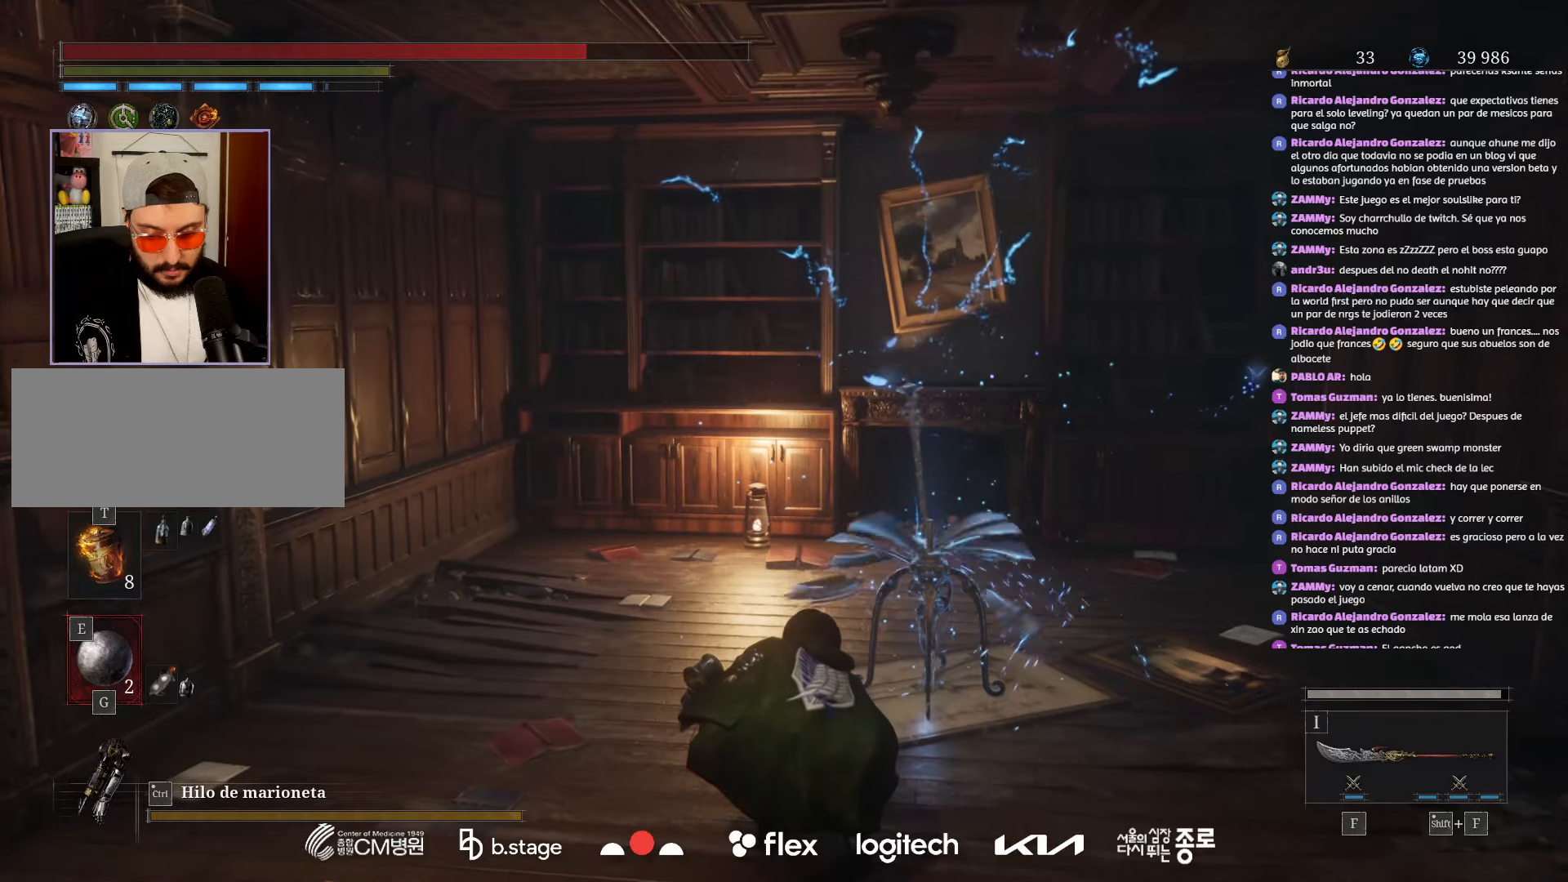
{"keys": [], "mouse": [], "events": []}
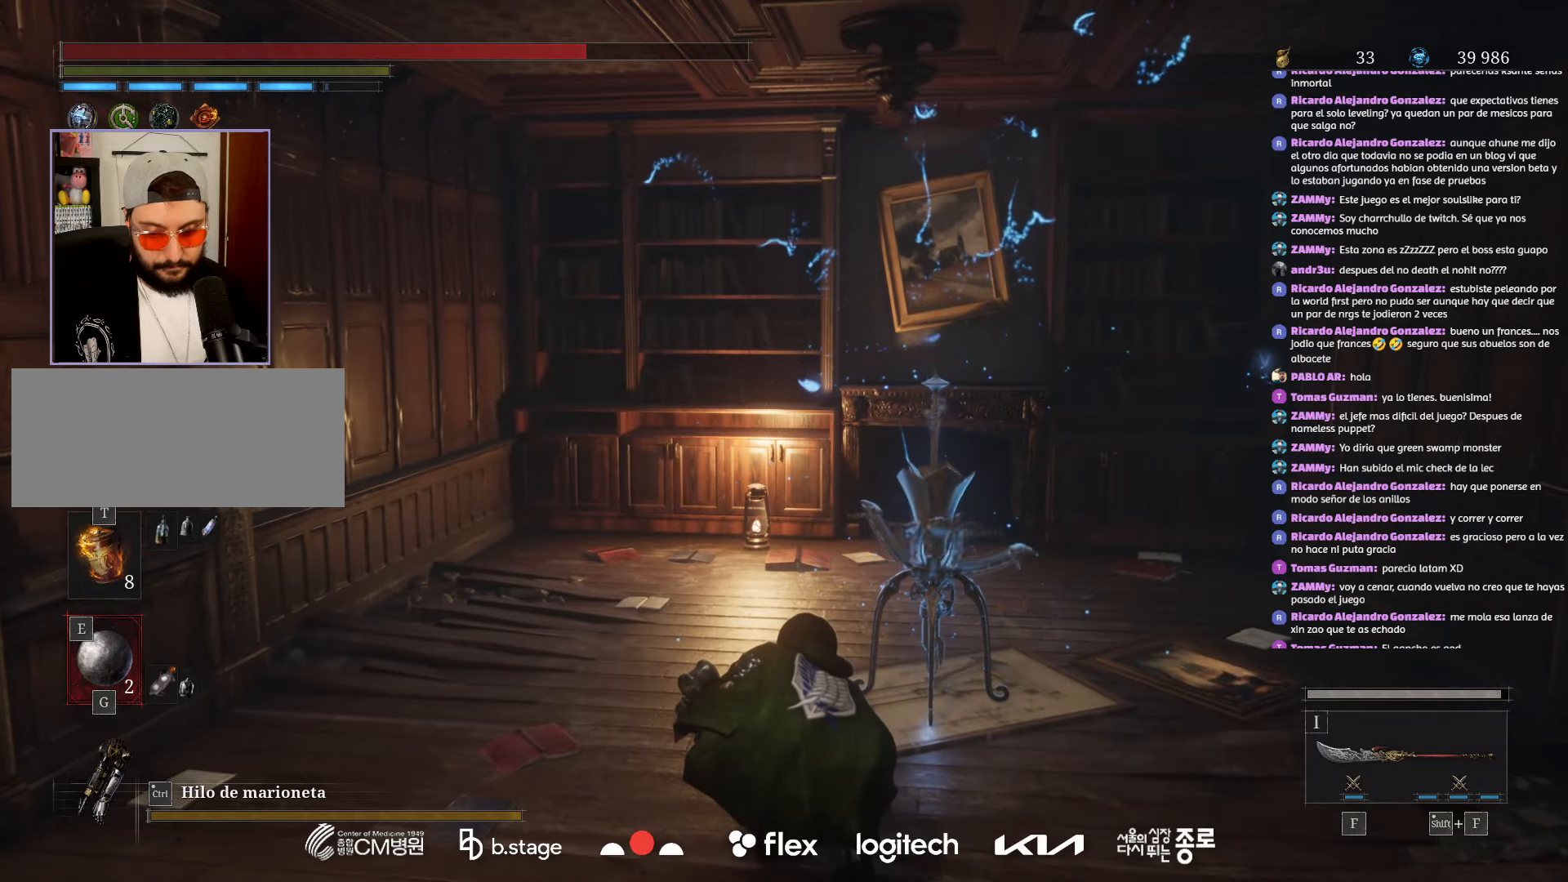
{"keys": [], "mouse": [], "events": []}
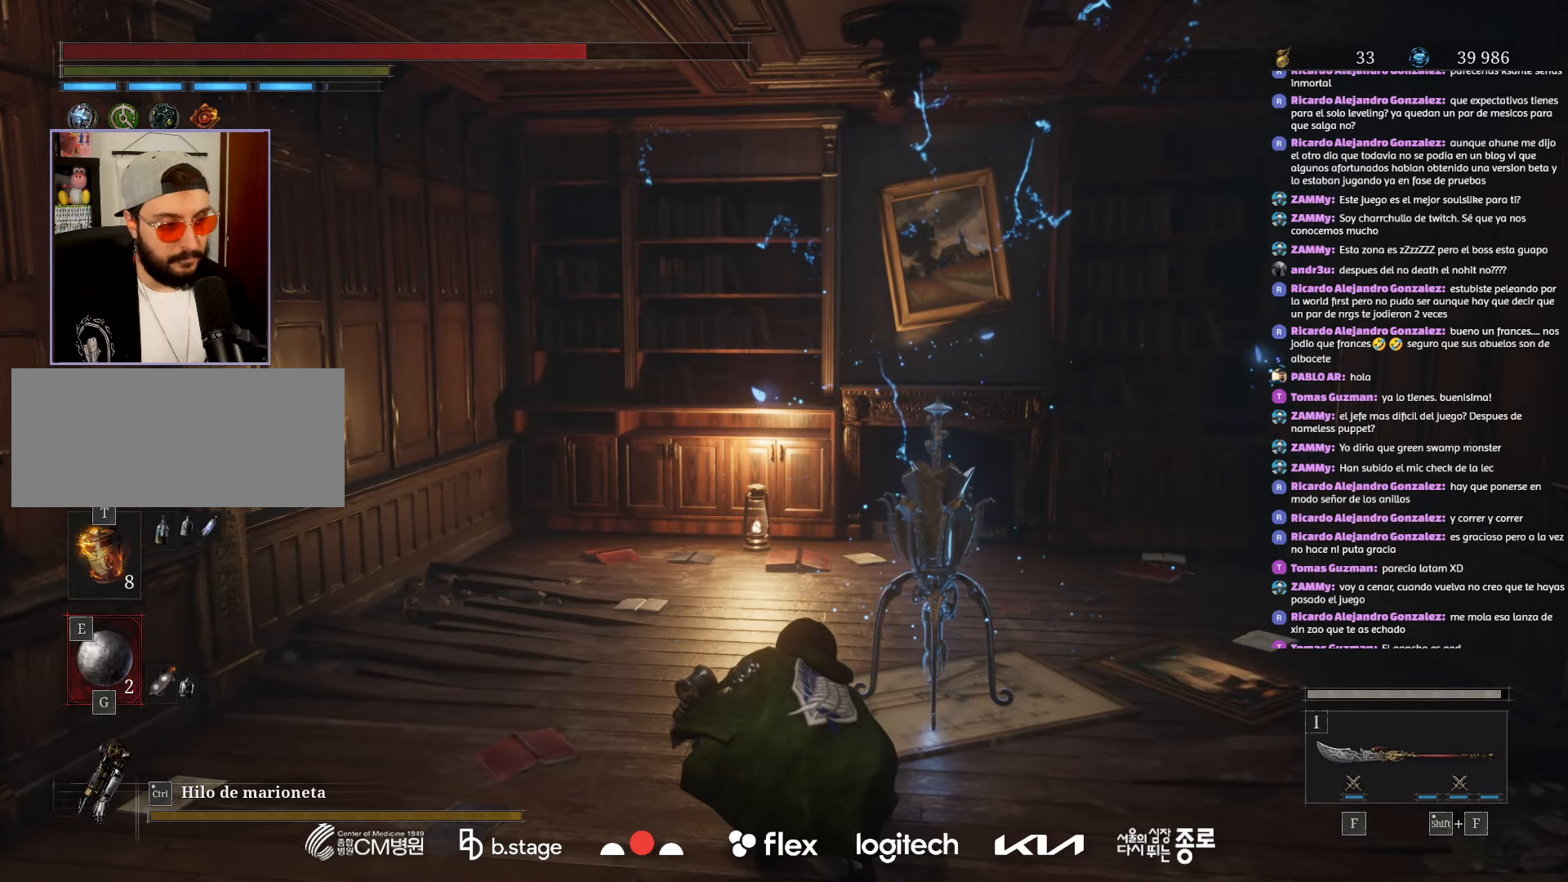
{"keys": [], "mouse": [], "events": [[350, "mouse_left", "down"], [484, "mouse_left", "up"]]}
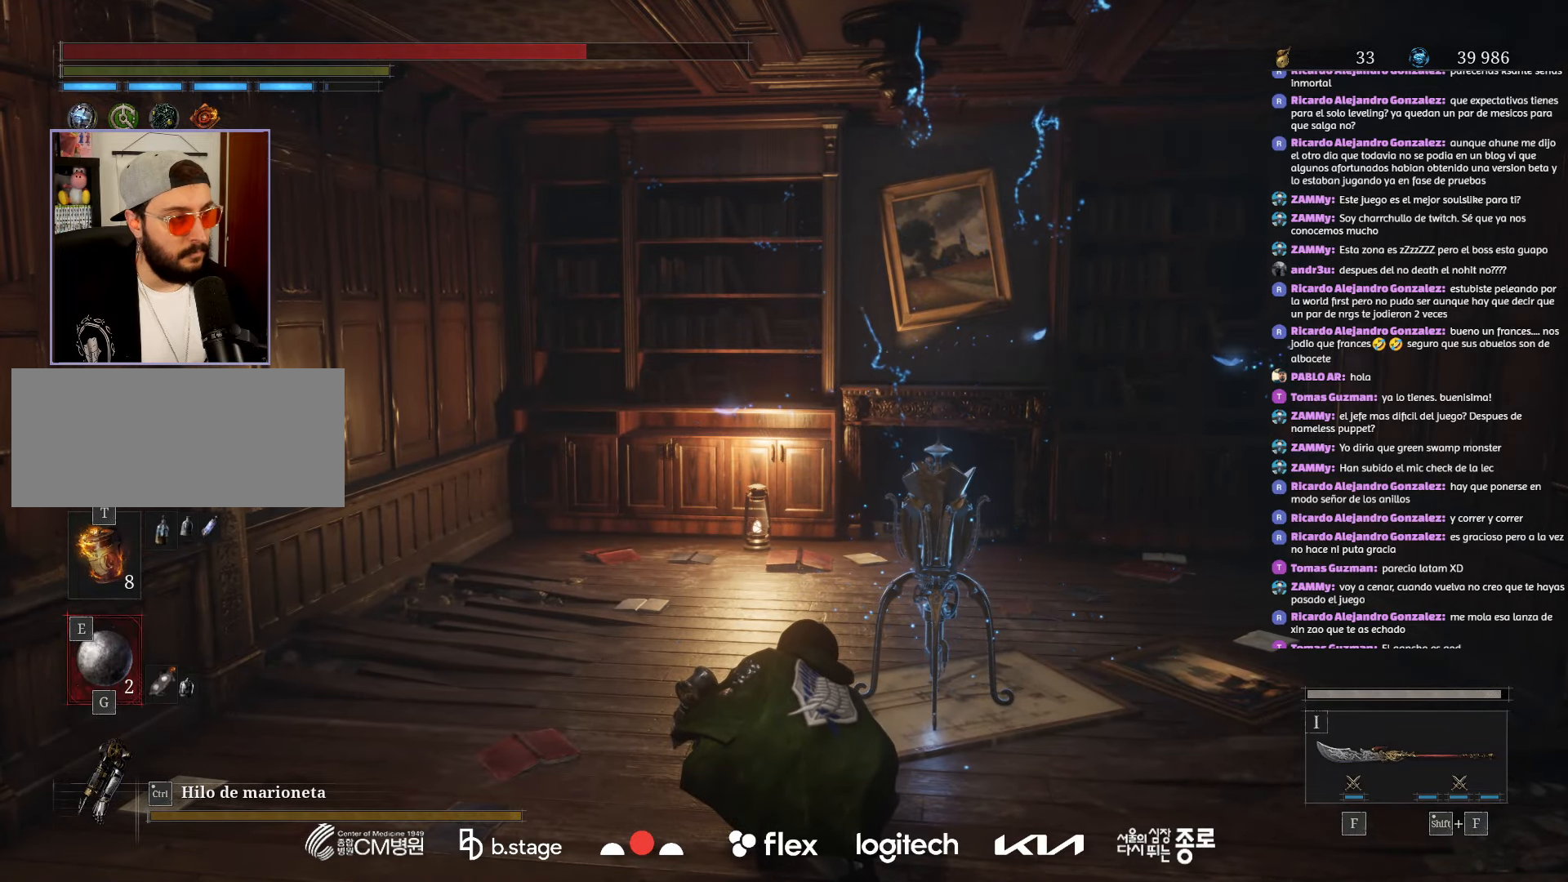
{"keys": ["d", "w"], "mouse": ["left"], "events": [[34, "d", "down"], [34, "w", "down"], [67, "mouse_left", "down"], [167, "mouse_left", "up"], [234, "mouse_left", "down"], [350, "mouse_left", "up"], [417, "mouse_left", "down"]]}
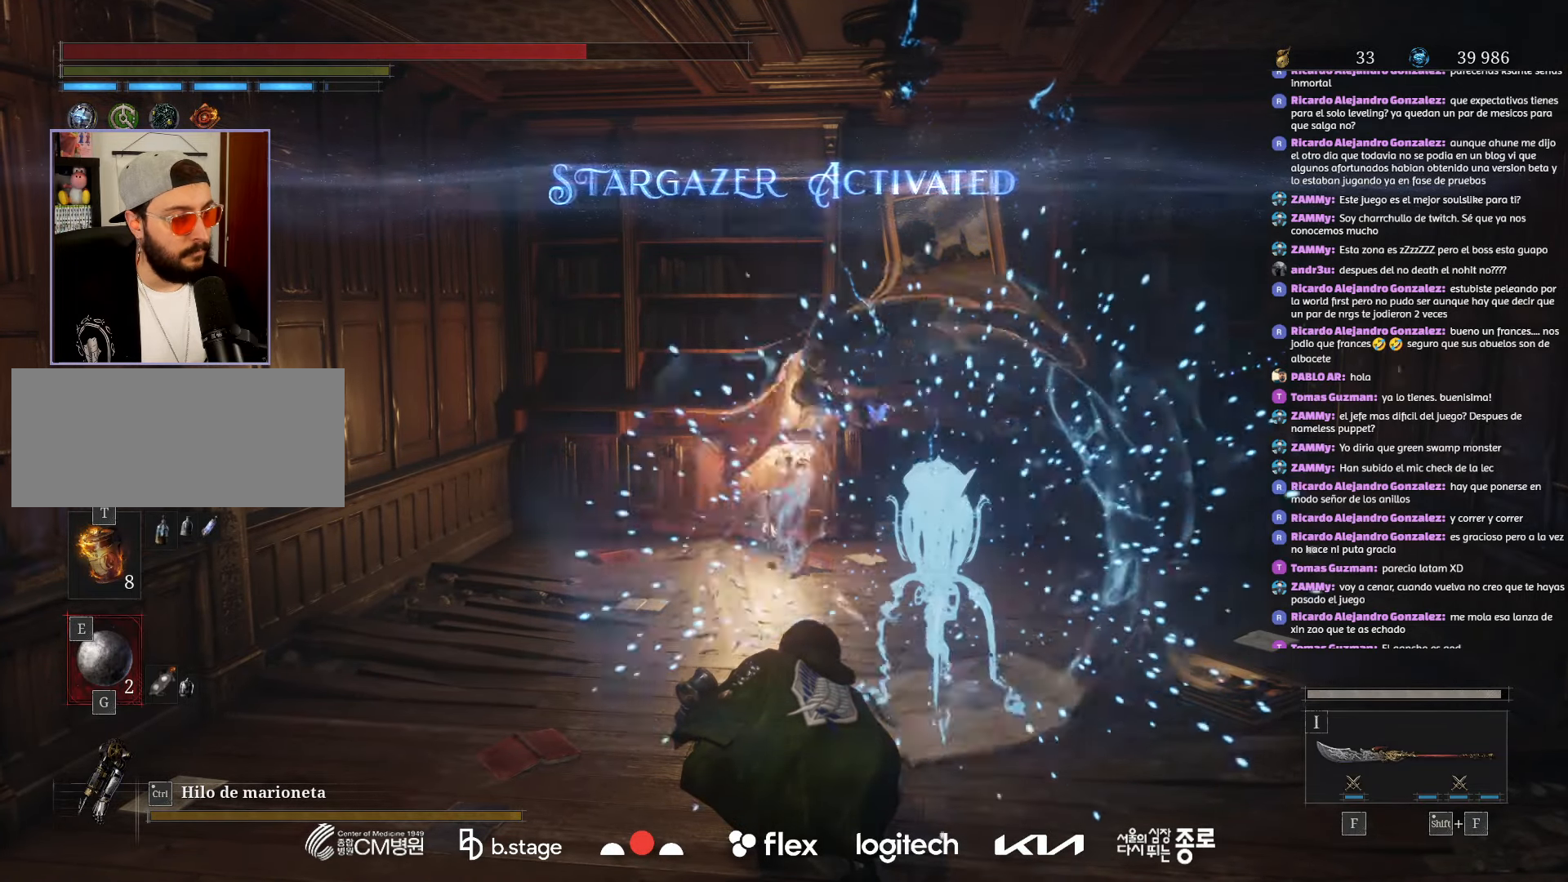
{"keys": ["d", "w"], "mouse": [], "events": [[50, "mouse_left", "up"], [100, "mouse_left", "down"], [234, "mouse_left", "up"]]}
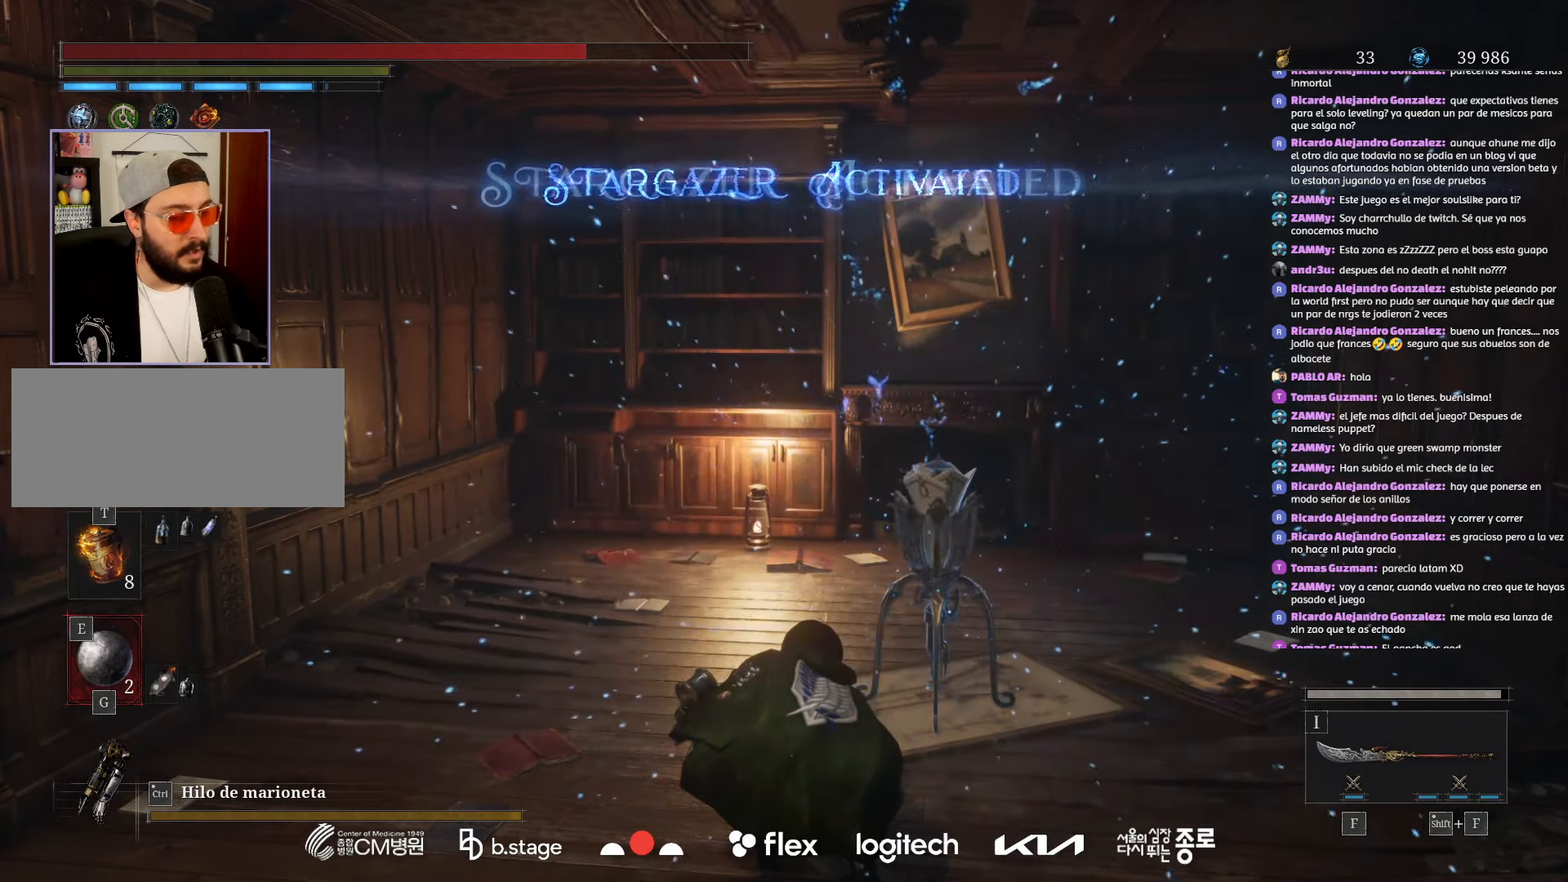
{"keys": ["d", "w"], "mouse": [], "events": [[117, "space", "down"], [267, "space", "up"]]}
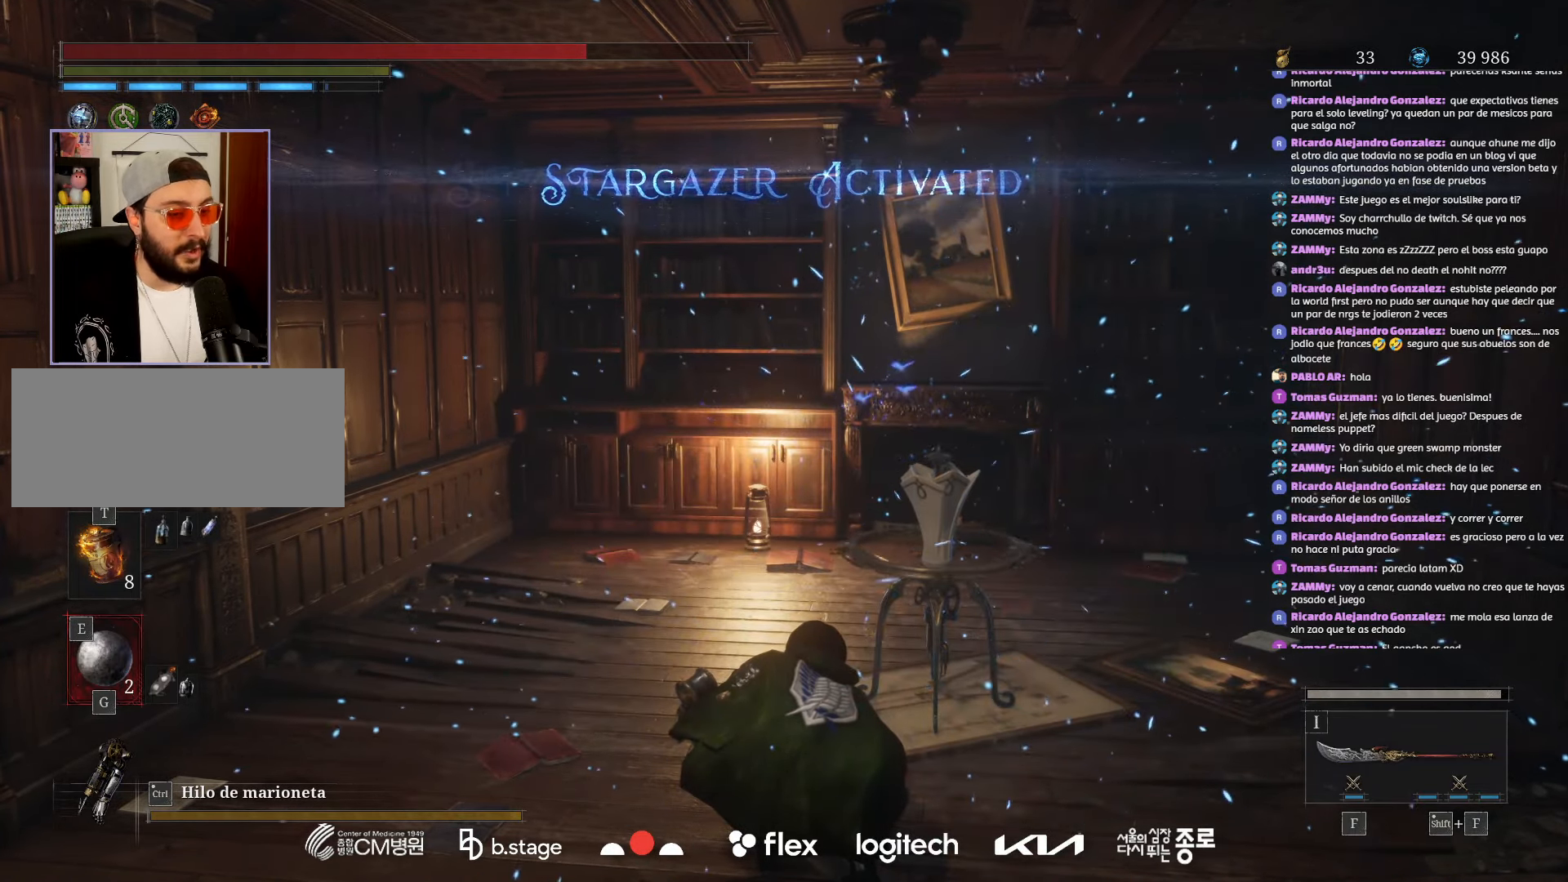
{"keys": ["d", "w"], "mouse": [], "events": [[200, "space", "down"], [484, "space", "up"]]}
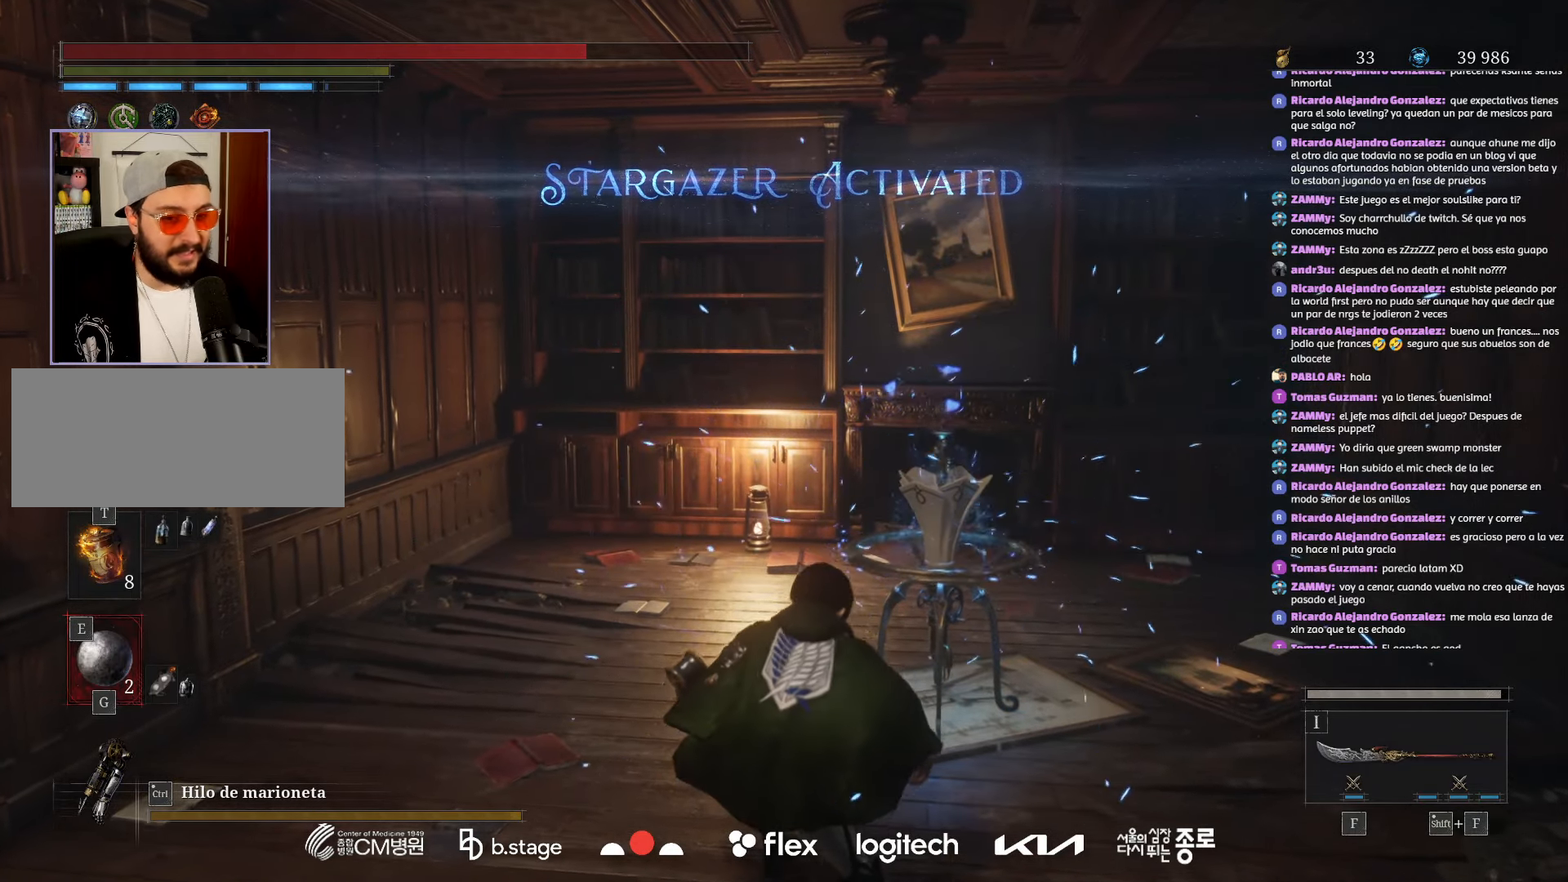
{"keys": ["w"], "mouse": ["wheel"], "events": [[134, "d", "up"], [467, "mouse_wheel", "down"]]}
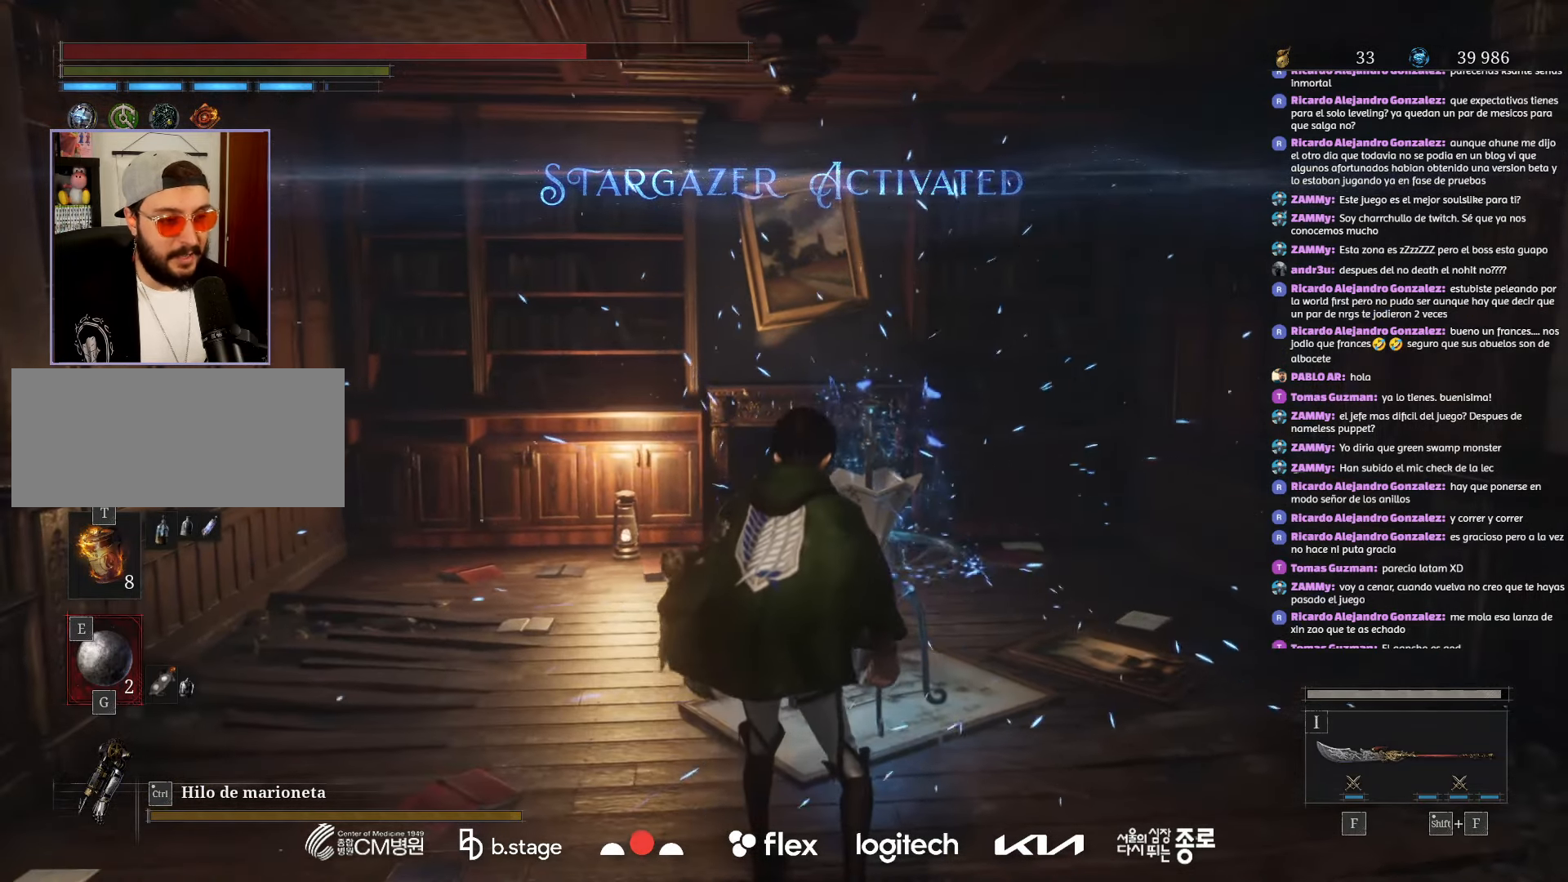
{"keys": ["r", "w"], "mouse": [], "events": [[117, "mouse_wheel", "up"], [434, "r", "down"]]}